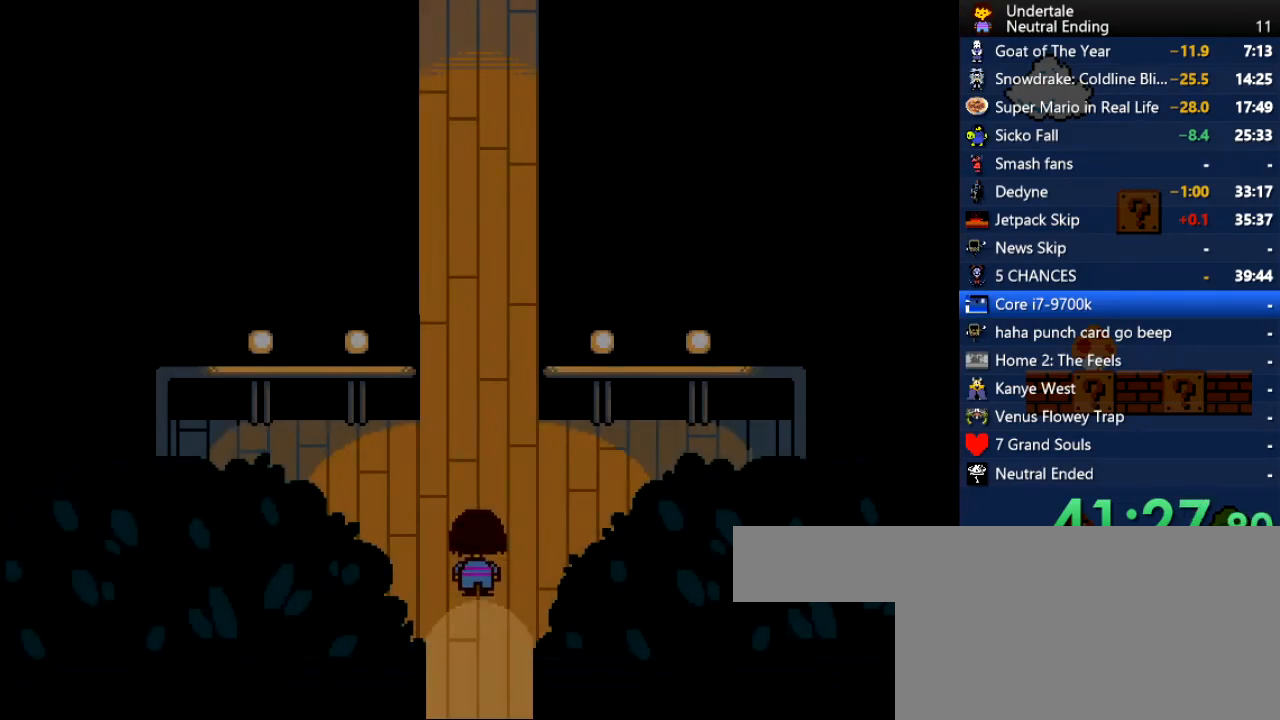
Gameplay with keyboard; each line is a JSON object with the keys held at the frame after it. "events" lists presses ("down") and releases ("up") of "c", "ctrl", "down", "left", "return", "right", "shift", "up", "x" and "z" between this image and that frame as [ms after this image, input, new state], when the widget could be followed in between. No other keys are recorded. Mouse input is not recorded.
{"keys": ["up"], "events": []}
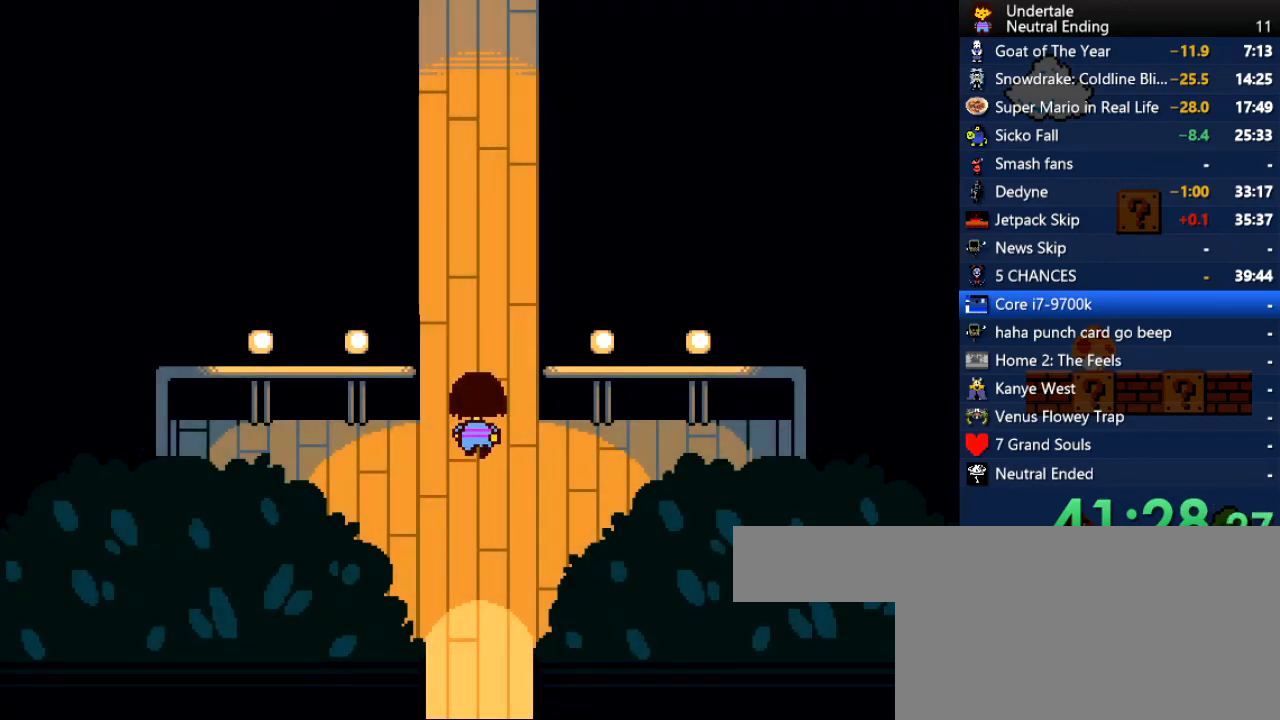
{"keys": ["down", "up"], "events": [[453, "down", "down"]]}
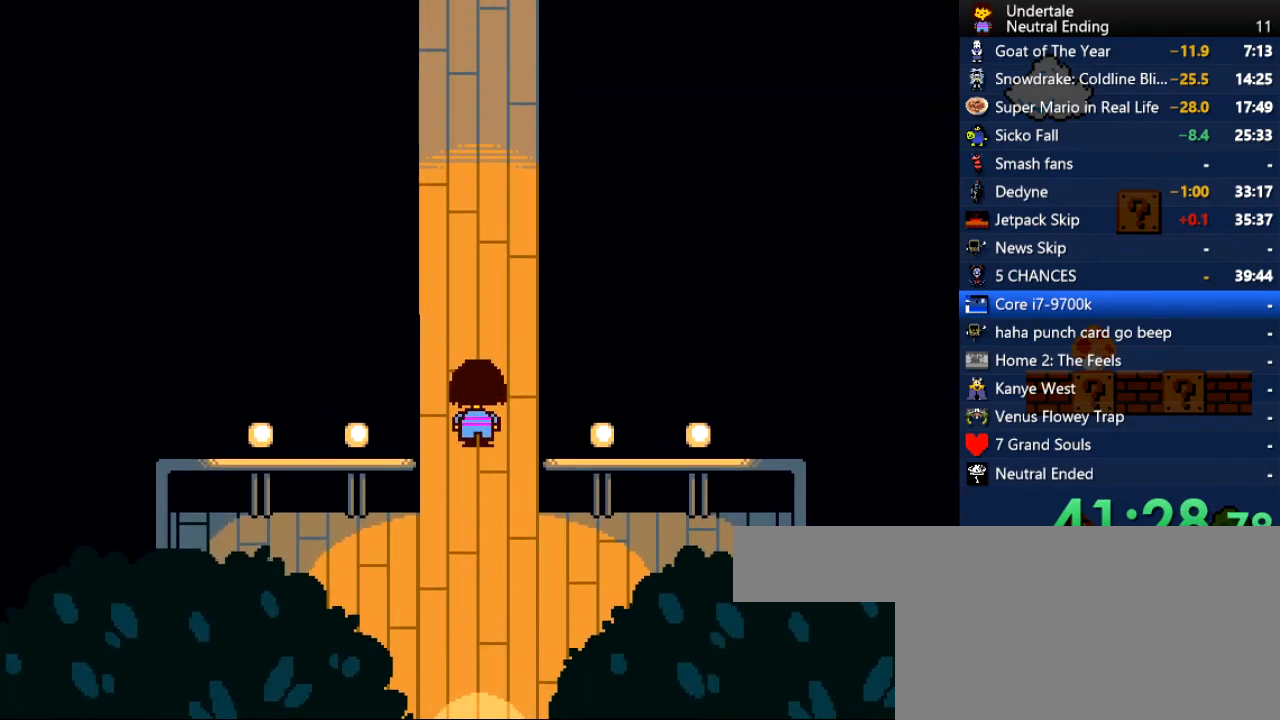
{"keys": ["down", "up"], "events": [[38, "down", "up"], [415, "down", "down"]]}
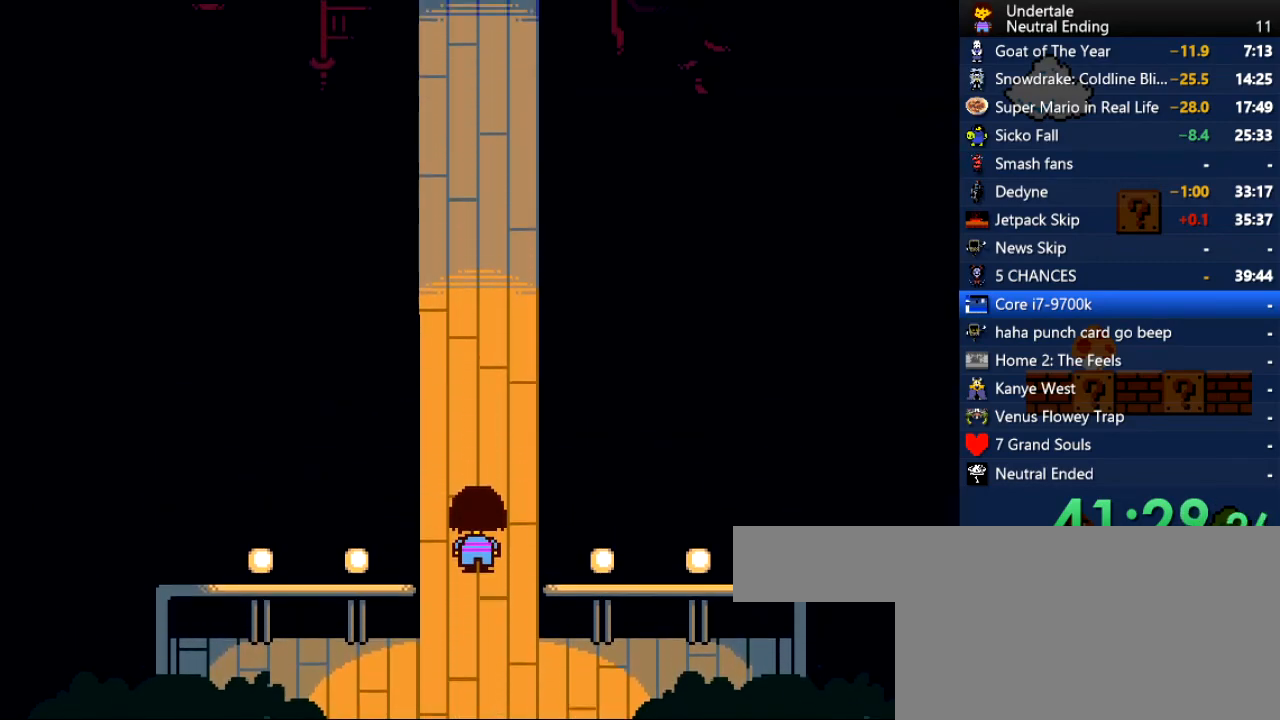
{"keys": [], "events": [[264, "up", "up"], [302, "down", "up"]]}
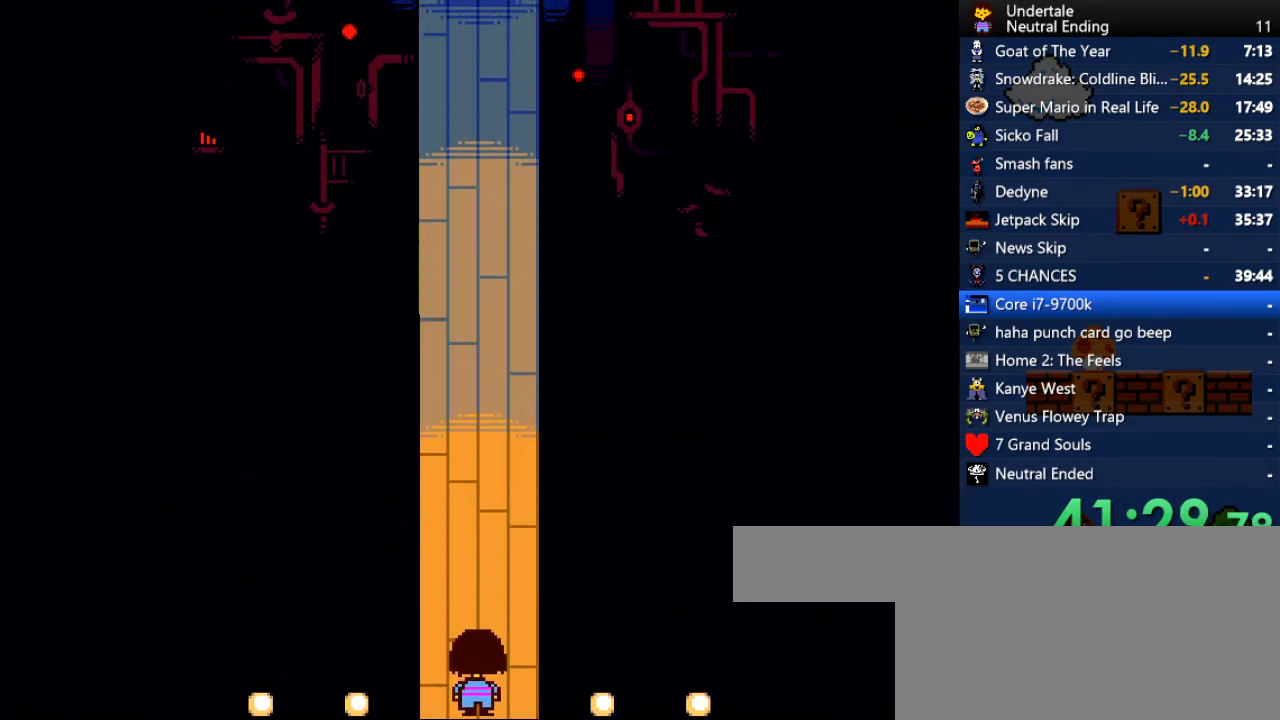
{"keys": [], "events": []}
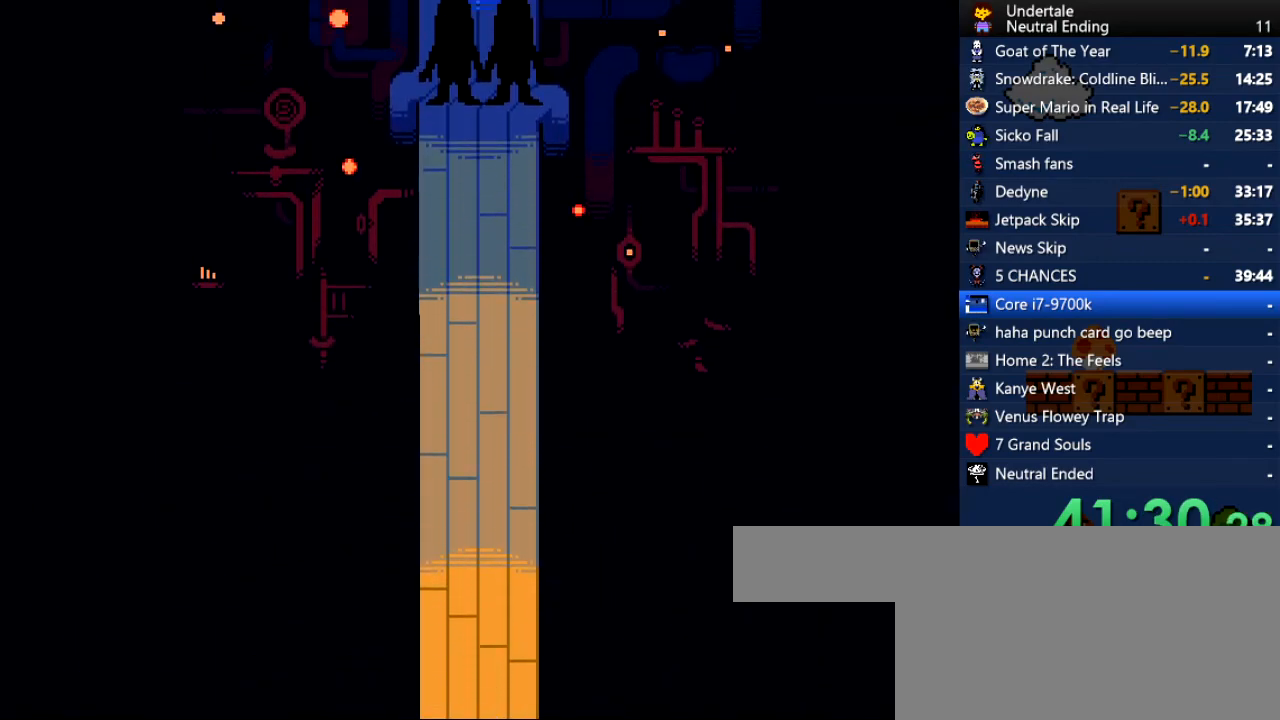
{"keys": ["return", "shift"], "events": [[56, "x", "down"], [94, "x", "up"], [94, "z", "down"], [188, "shift", "down"], [188, "z", "up"], [245, "return", "down"], [283, "shift", "up"], [339, "return", "up"], [339, "x", "down"], [377, "z", "down"], [434, "x", "up"], [471, "return", "down"], [471, "shift", "down"], [471, "z", "up"]]}
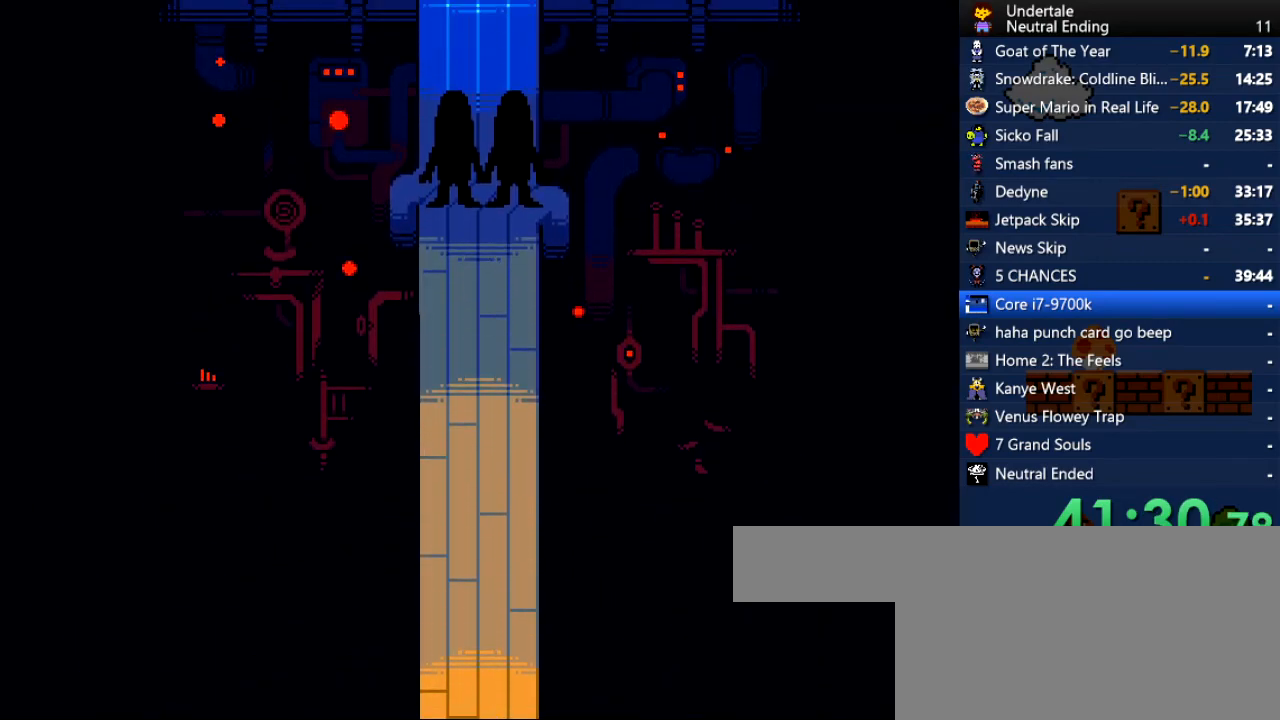
{"keys": [], "events": [[19, "shift", "up"], [57, "return", "up"], [57, "x", "down"], [113, "x", "up"], [113, "z", "down"], [151, "shift", "down"], [189, "return", "down"], [189, "z", "up"], [245, "return", "up"], [245, "shift", "up"], [302, "x", "down"], [340, "x", "up"], [340, "z", "down"], [378, "shift", "down"], [434, "return", "down"], [434, "z", "up"], [472, "return", "up"], [472, "shift", "up"]]}
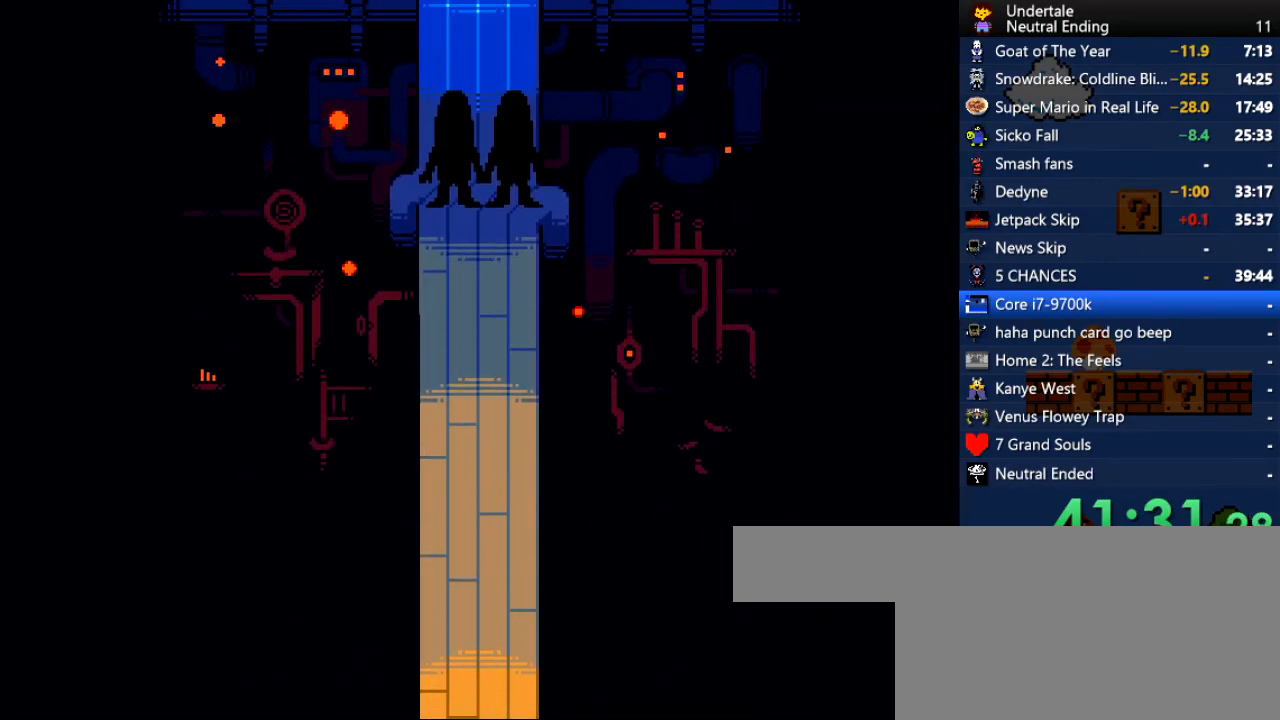
{"keys": ["x"], "events": [[37, "x", "down"], [75, "x", "up"], [75, "z", "down"], [132, "shift", "down"], [188, "return", "down"], [188, "z", "up"], [226, "return", "up"], [226, "shift", "up"], [283, "x", "down"], [320, "x", "up"], [320, "z", "down"], [358, "shift", "down"], [358, "z", "up"], [415, "return", "down"], [453, "return", "up"], [453, "shift", "up"], [509, "x", "down"]]}
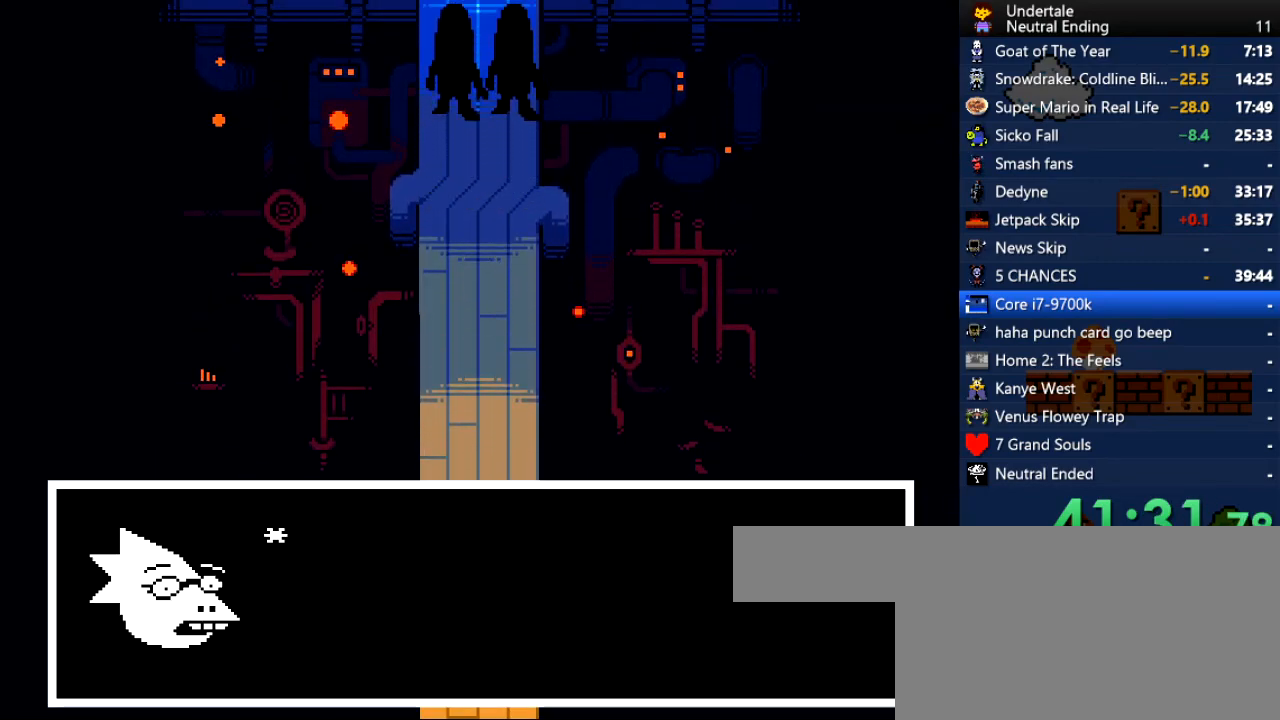
{"keys": [], "events": [[38, "x", "up"], [38, "z", "down"], [94, "shift", "down"], [94, "z", "up"], [132, "return", "down"], [189, "return", "up"], [189, "shift", "up"], [227, "x", "down"], [227, "z", "down"], [283, "x", "up"], [321, "shift", "down"], [321, "z", "up"], [378, "return", "down"], [415, "return", "up"], [415, "shift", "up"]]}
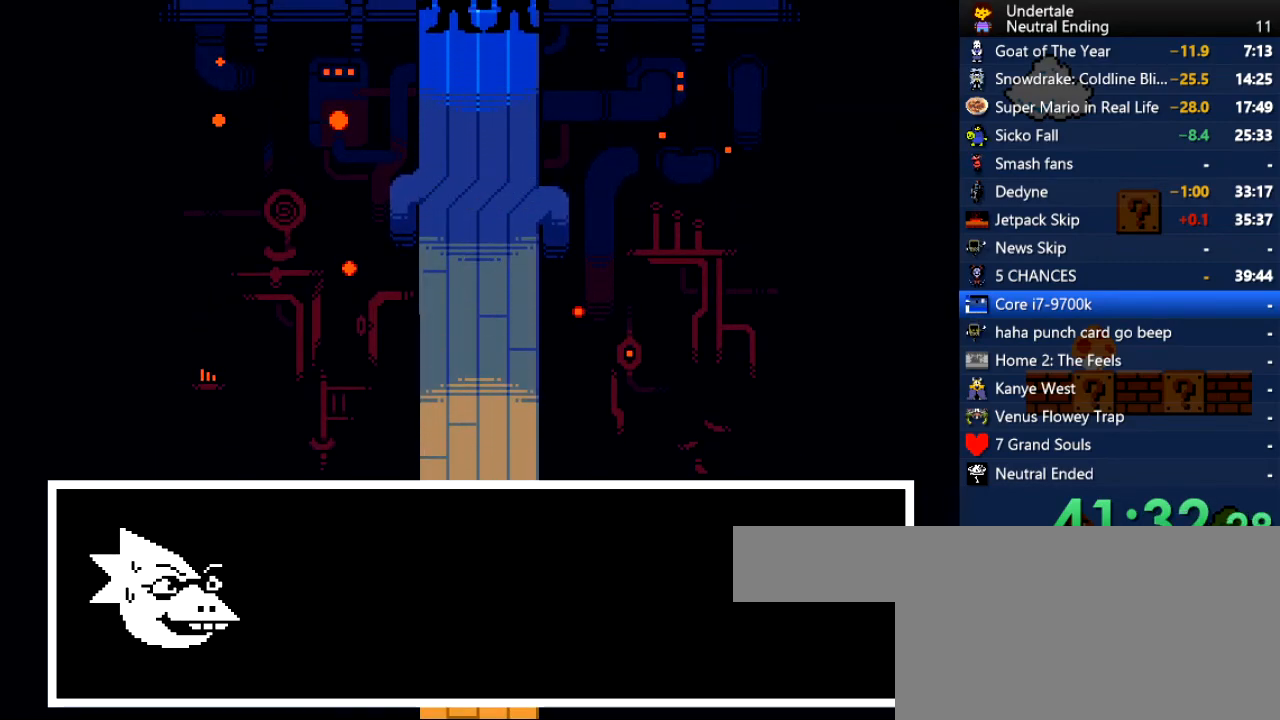
{"keys": ["z"], "events": [[19, "z", "down"], [75, "shift", "down"], [75, "z", "up"], [113, "return", "down"], [151, "shift", "up"], [151, "x", "down"], [207, "return", "up"], [207, "z", "down"], [264, "x", "up"], [302, "z", "up"], [339, "shift", "down"], [396, "x", "down"], [434, "shift", "up"], [434, "x", "up"], [434, "z", "down"]]}
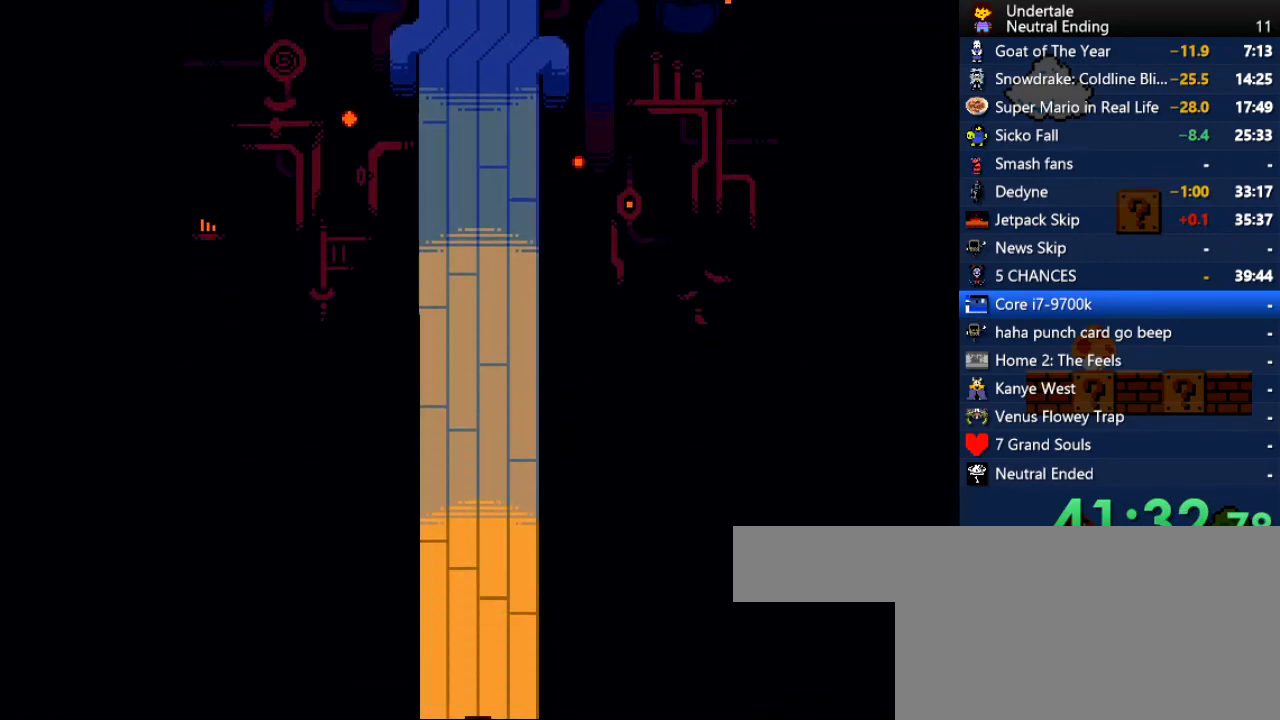
{"keys": ["down"], "events": [[19, "z", "up"], [302, "down", "down"]]}
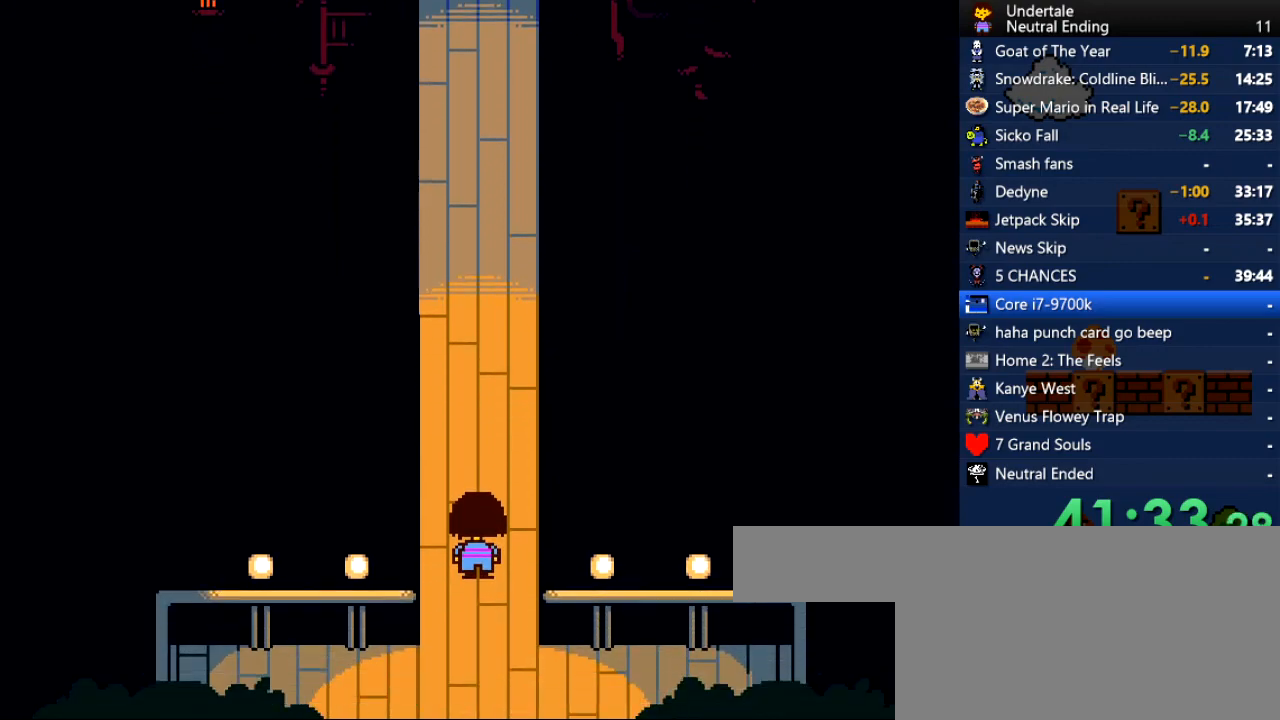
{"keys": ["down"], "events": []}
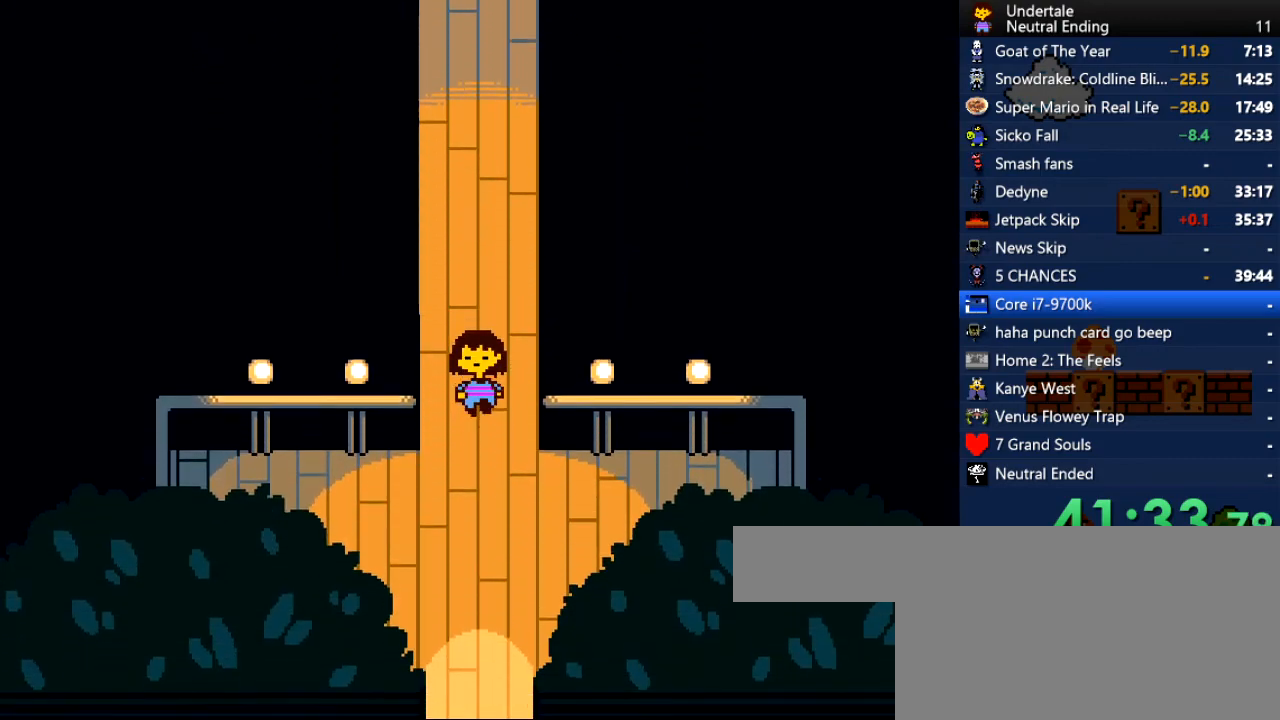
{"keys": ["down"], "events": []}
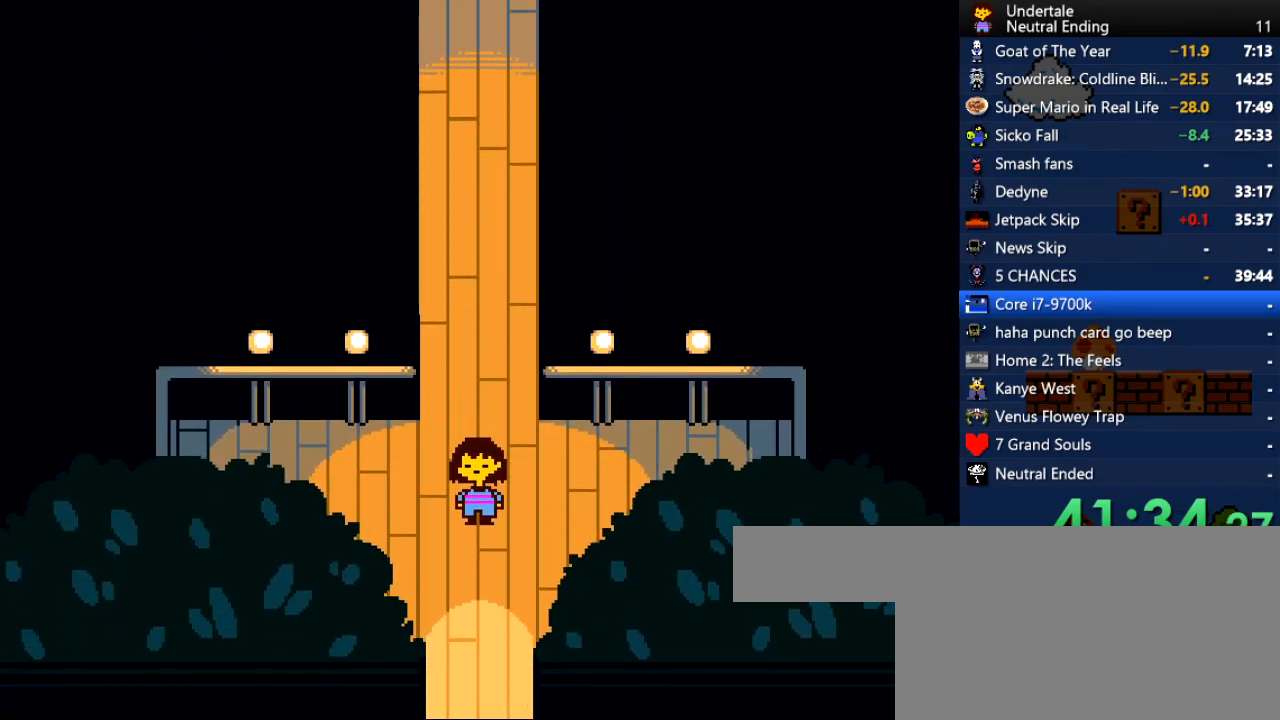
{"keys": ["down"], "events": []}
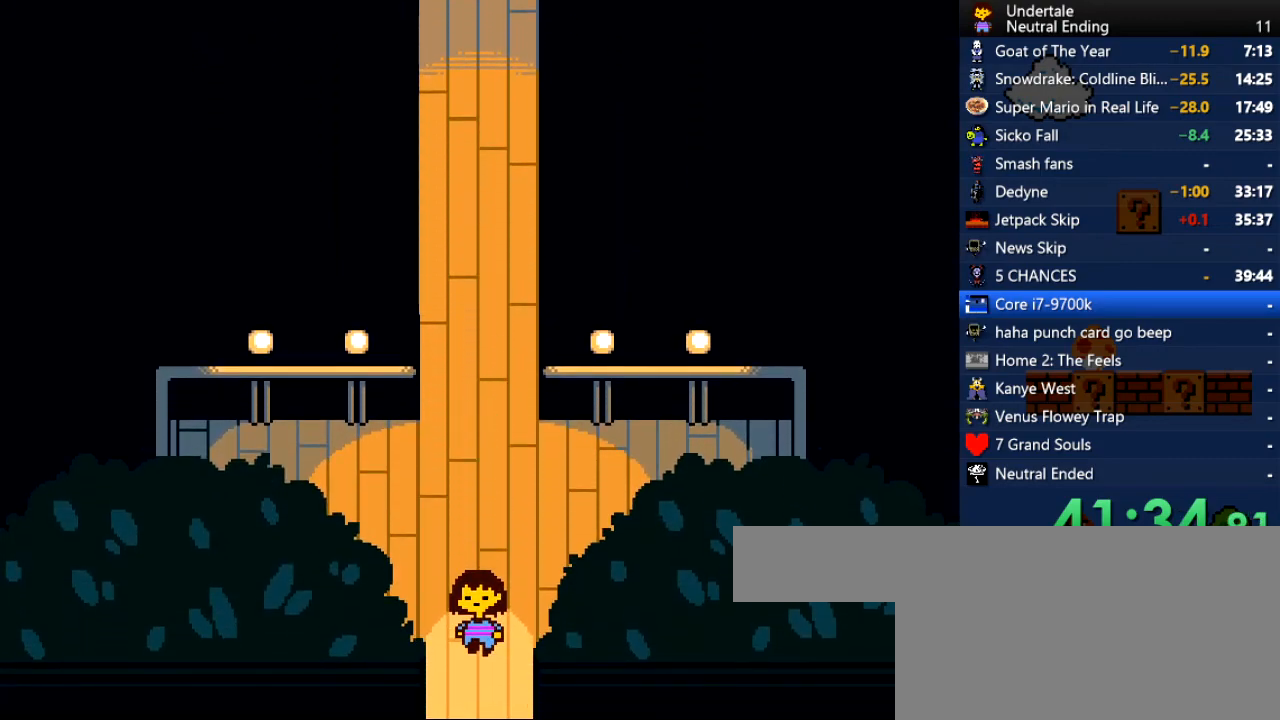
{"keys": ["down"], "events": []}
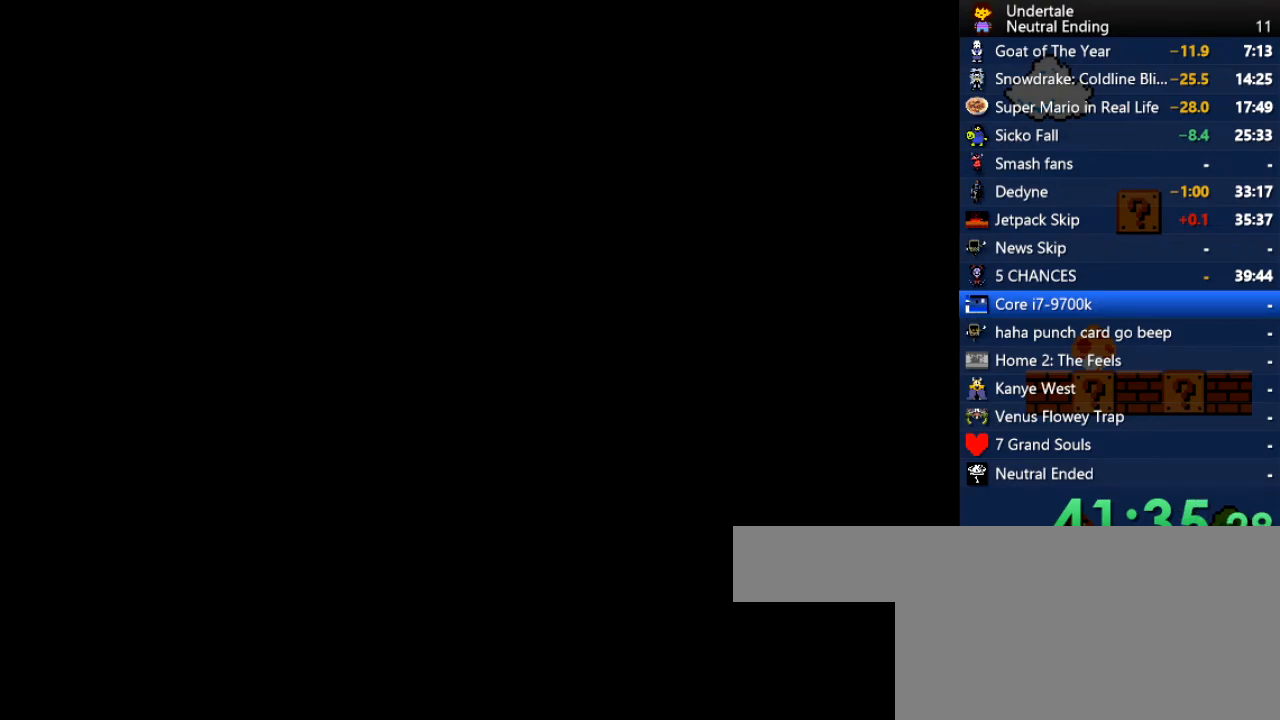
{"keys": ["down"], "events": []}
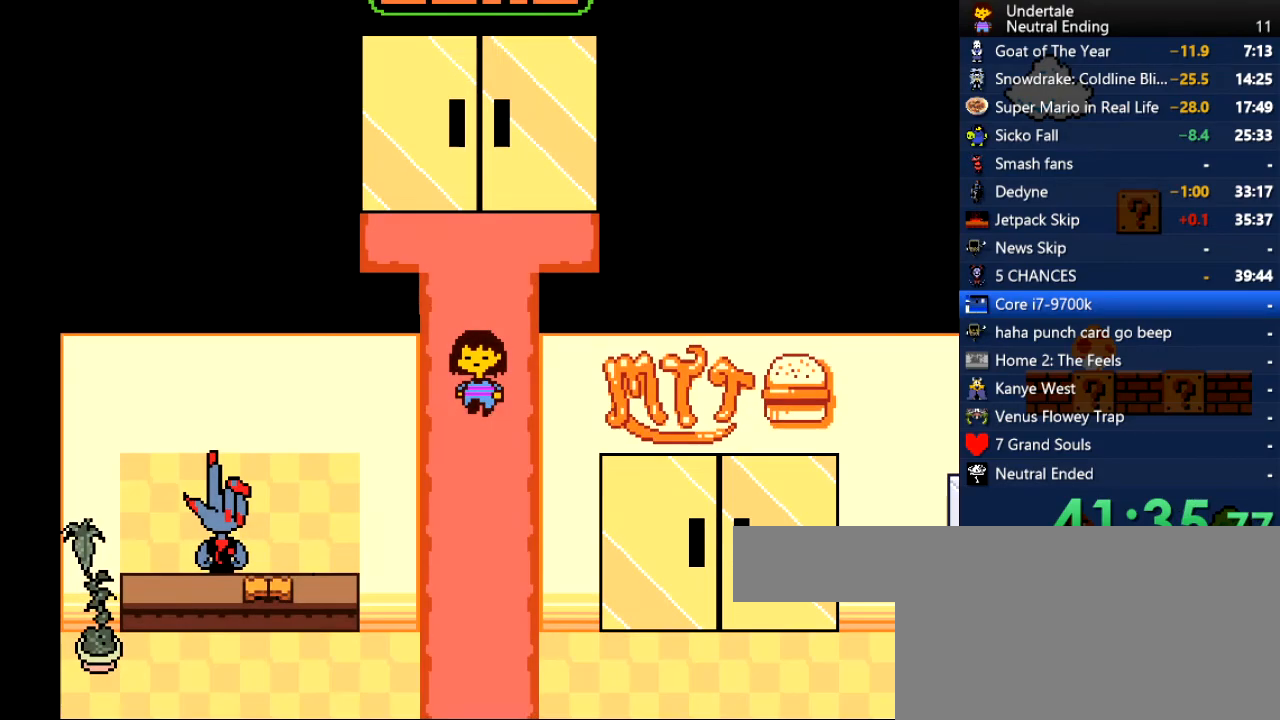
{"keys": ["down", "left"], "events": [[396, "left", "down"]]}
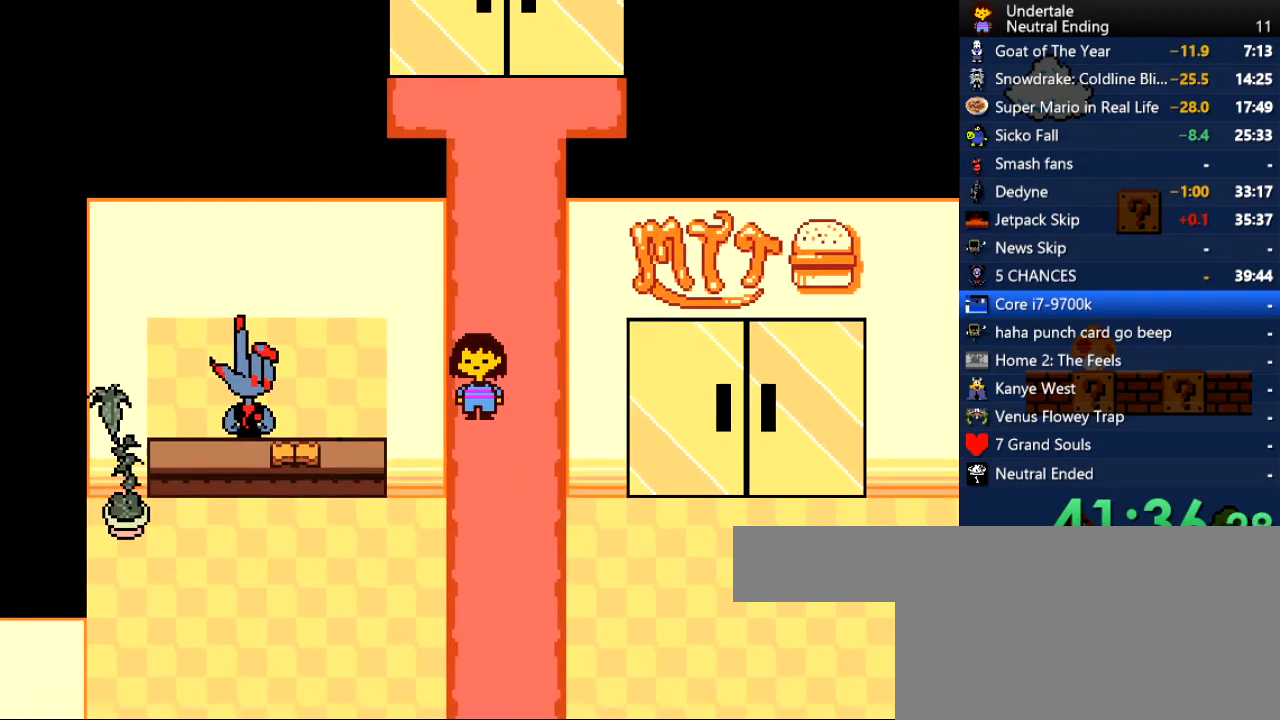
{"keys": ["down"], "events": [[245, "left", "up"]]}
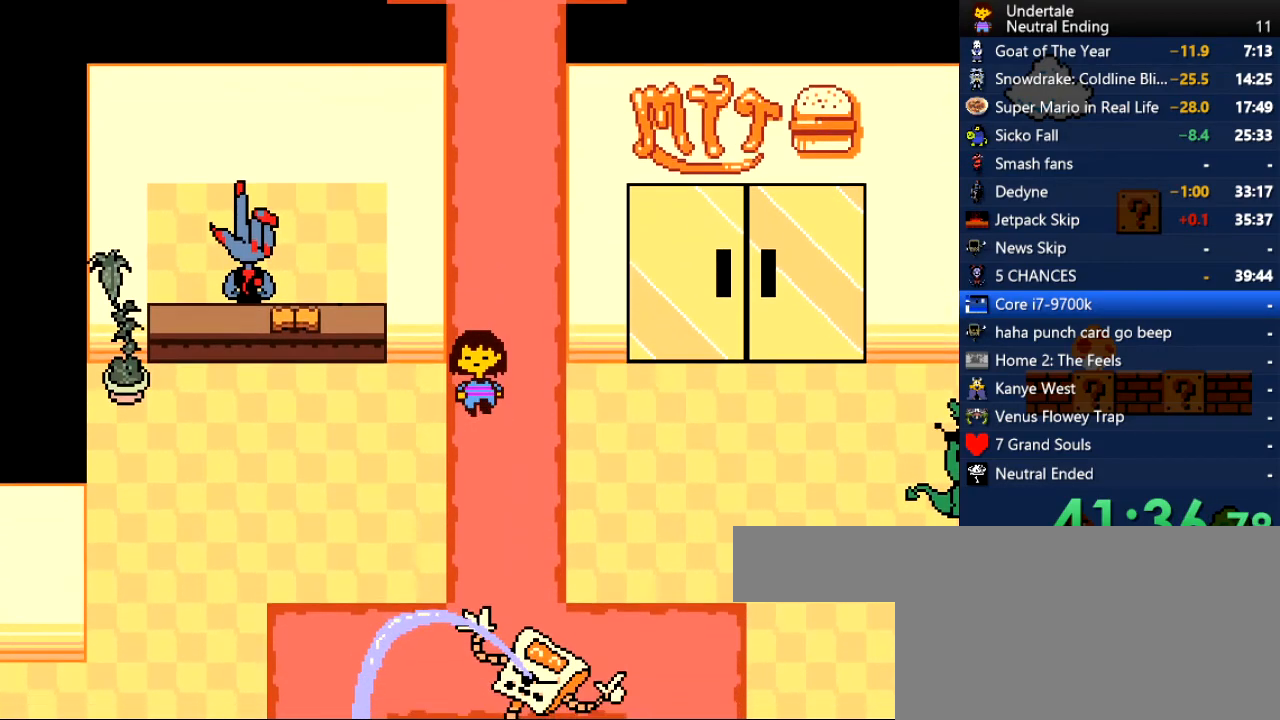
{"keys": ["down"], "events": [[113, "left", "down"], [434, "left", "up"]]}
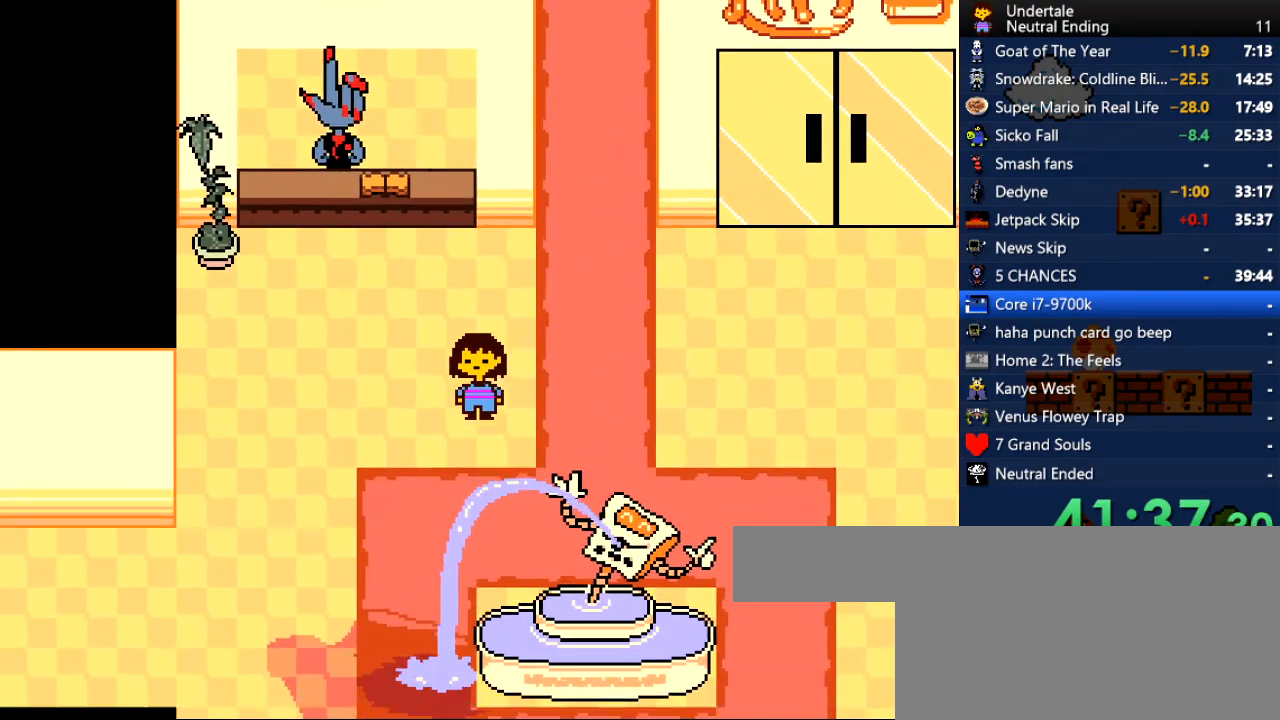
{"keys": ["down"], "events": [[132, "left", "down"], [283, "left", "up"]]}
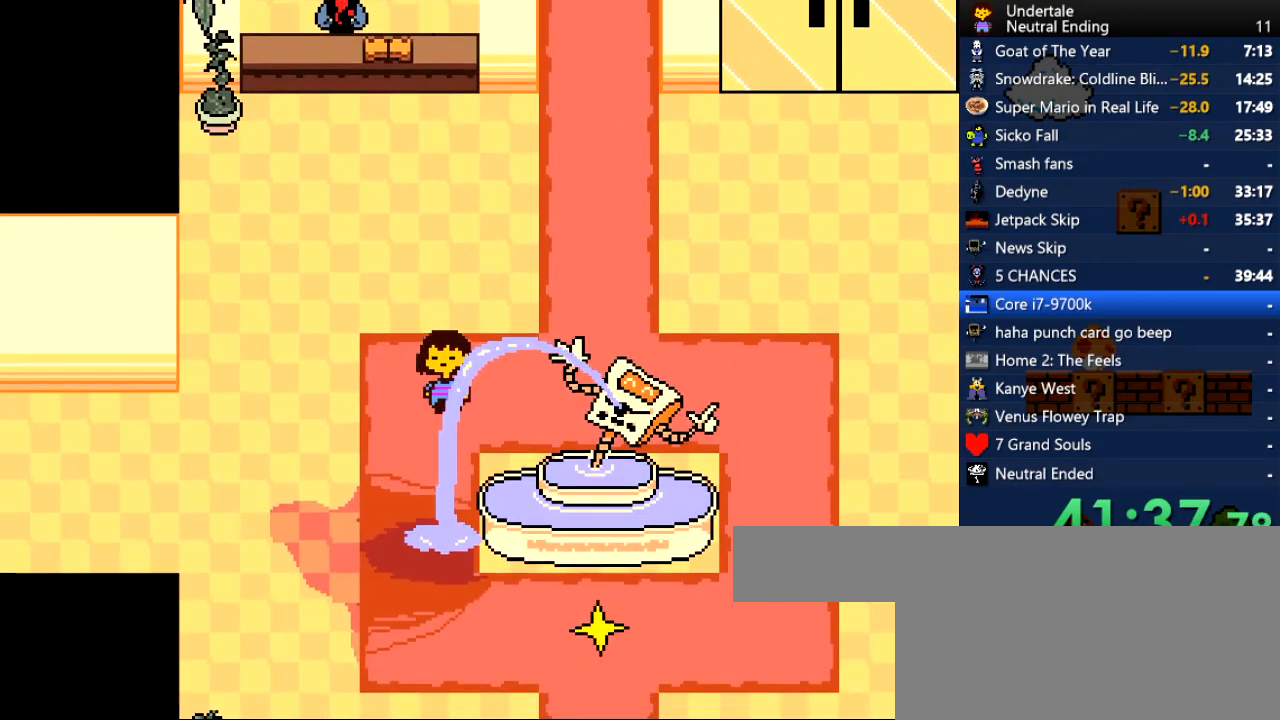
{"keys": ["down"], "events": []}
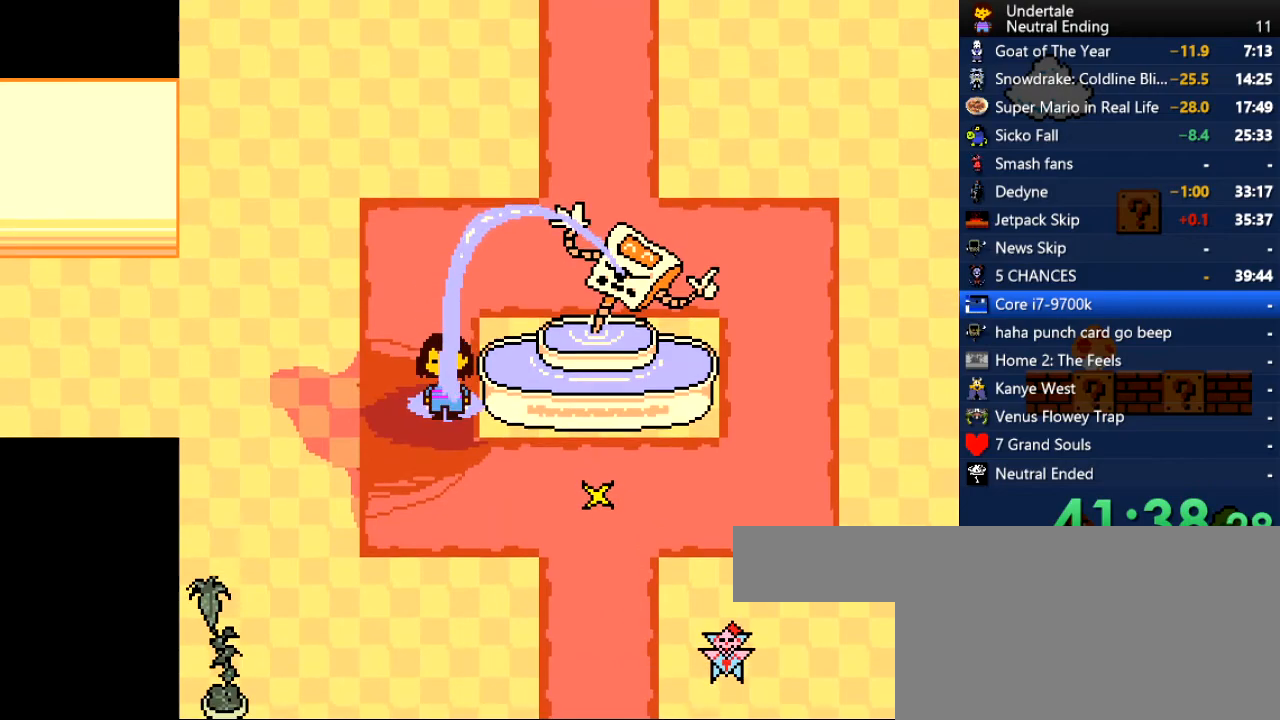
{"keys": ["down"], "events": [[75, "right", "down"], [358, "right", "up"]]}
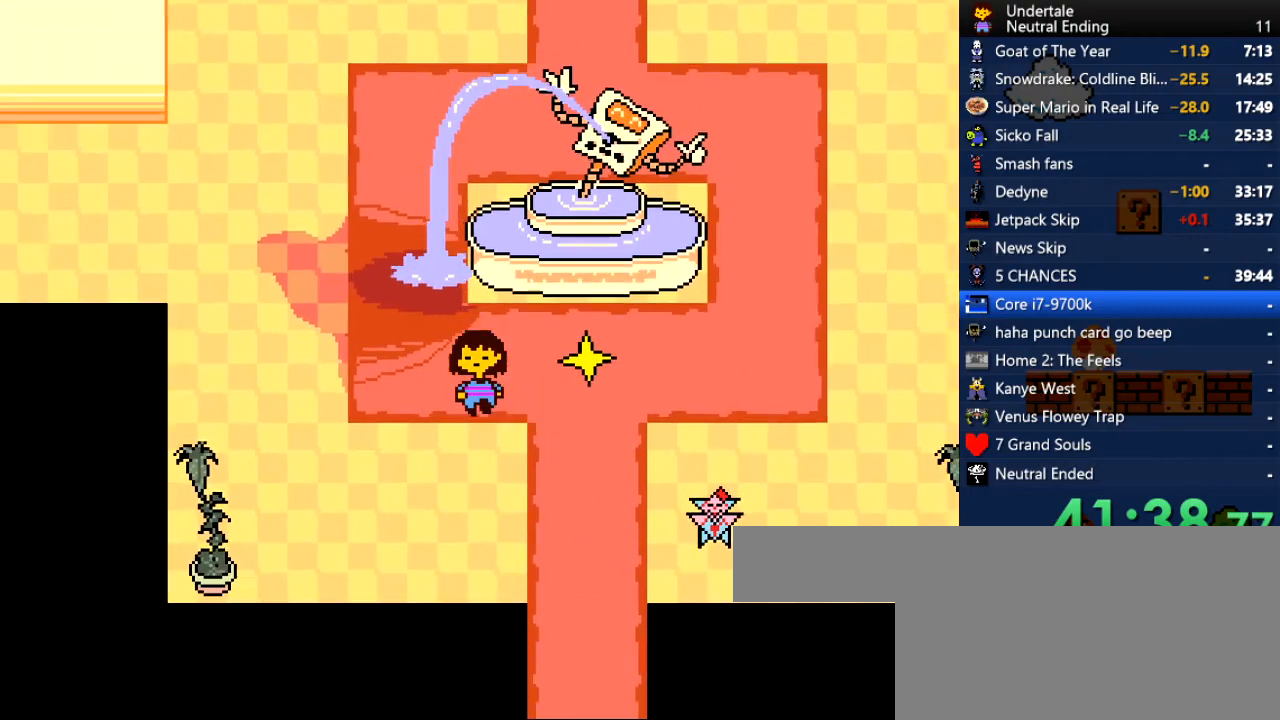
{"keys": ["down"], "events": [[19, "right", "down"], [396, "right", "up"]]}
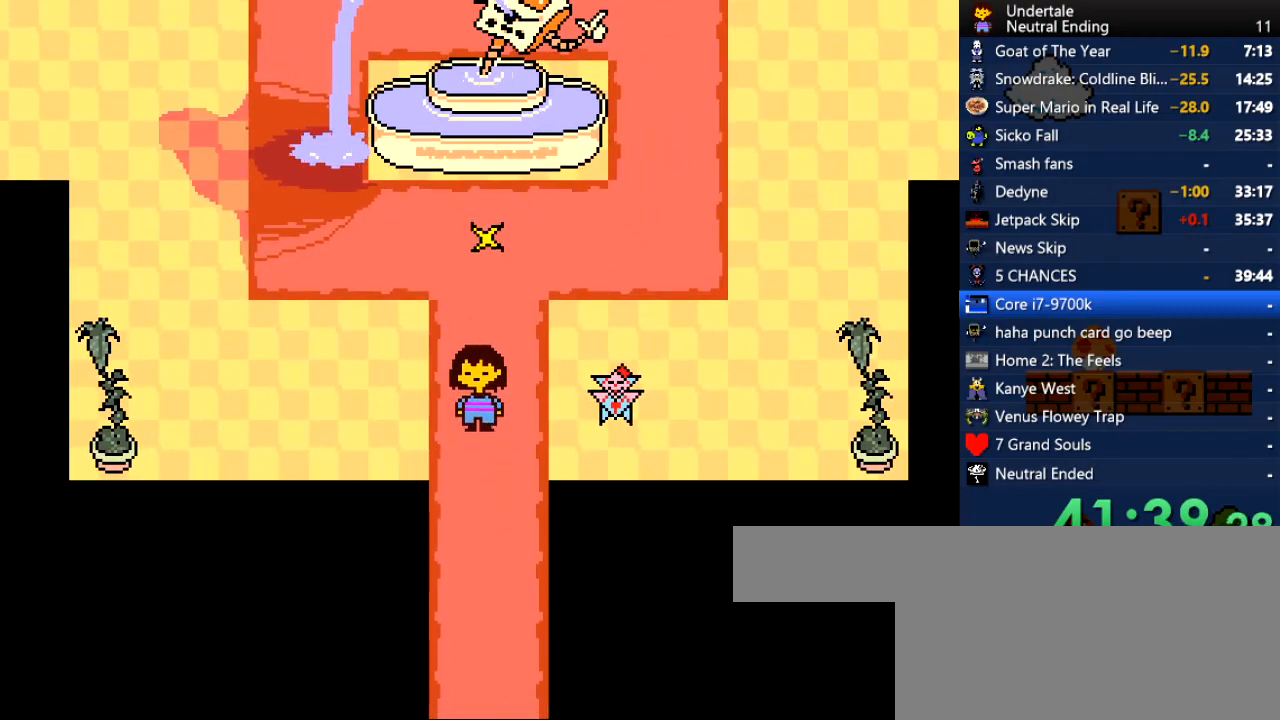
{"keys": ["down"], "events": []}
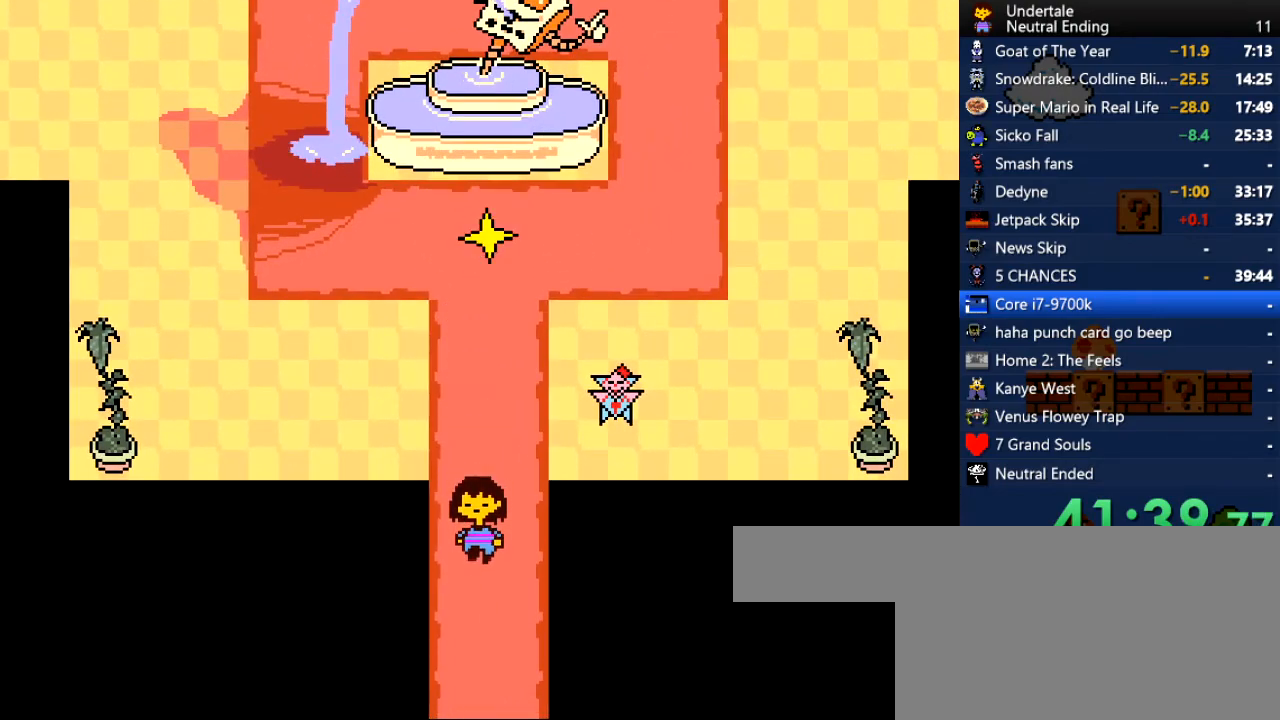
{"keys": ["down"], "events": []}